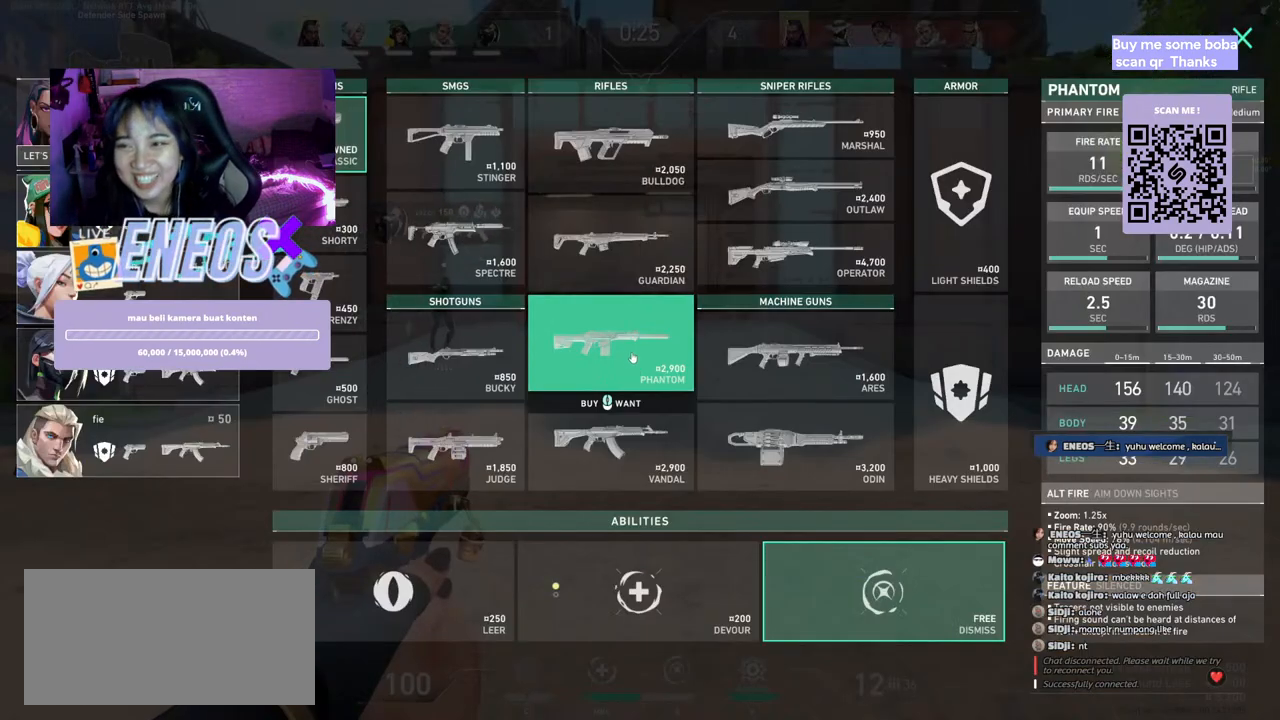
Gameplay with keyboard and mouse; each line is a JSON object with the keys and mouse buttons held at the frame after it. "events" lists presses ("down") and releases ("up") of "a", "ctrl", "d", "e", "q", "s", "shift", "space", "w", "mouse_left", "mouse_wheel", "mouse_right", "mouse_mb4" and "mouse_mb5" between this image and that frame as [ms after this image, input, new state], when the widget could be followed in between. "mouse_left", "mouse_wheel", "mouse_right", "mouse_mb4", "mouse_mb5" = the "left", "wheel", "right", "mb4", "mb5" buttons of the "mouse" list. No other keys are recorded. "wheel" means that the mouse wheel is clicked or scrolled. Mouse movement is not recorded.
{"keys": [], "mouse": ["left"], "events": [[500, "mouse_left", "down"]]}
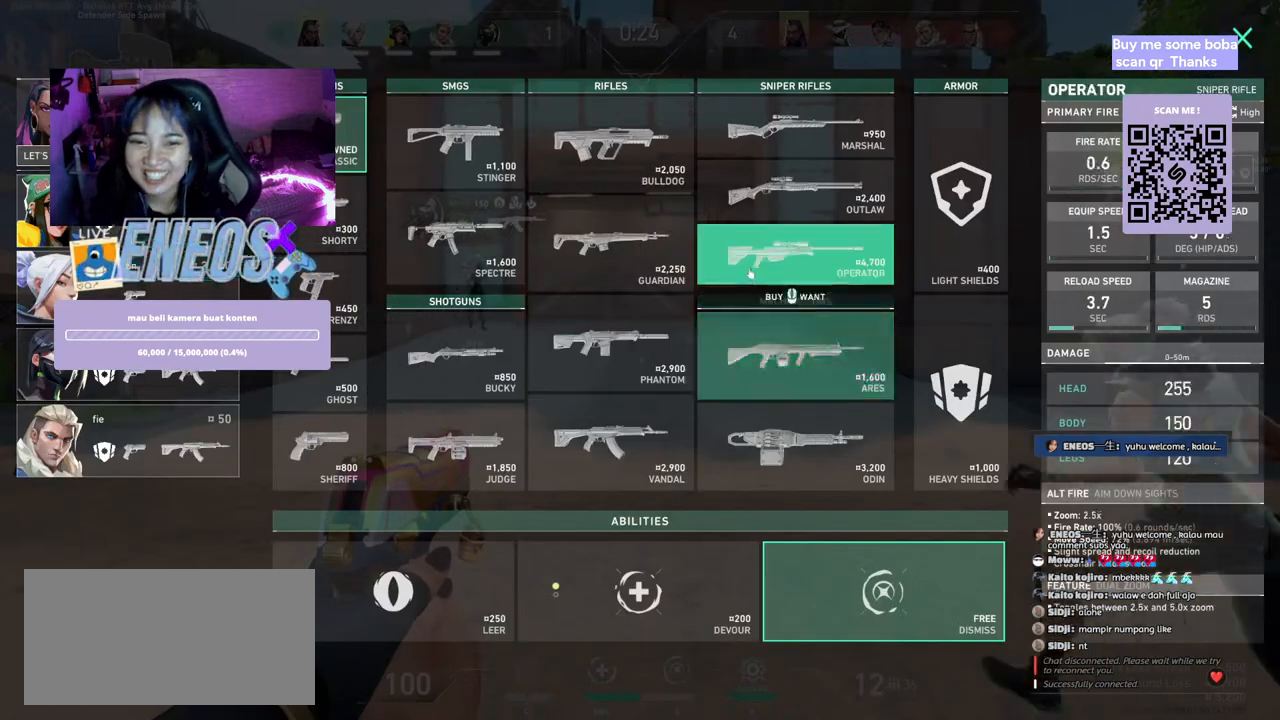
{"keys": ["w"], "mouse": ["left"], "events": [[100, "mouse_left", "up"], [134, "w", "down"], [467, "mouse_left", "down"]]}
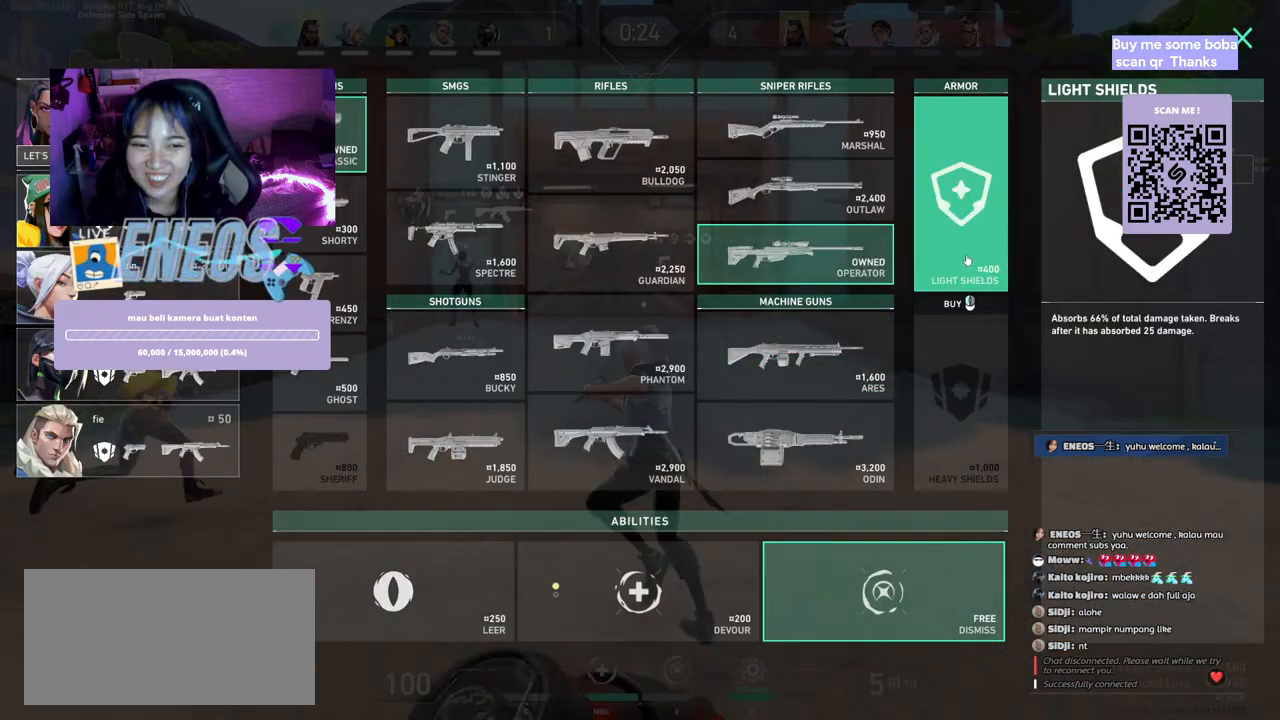
{"keys": ["w"], "mouse": [], "events": [[50, "mouse_left", "up"]]}
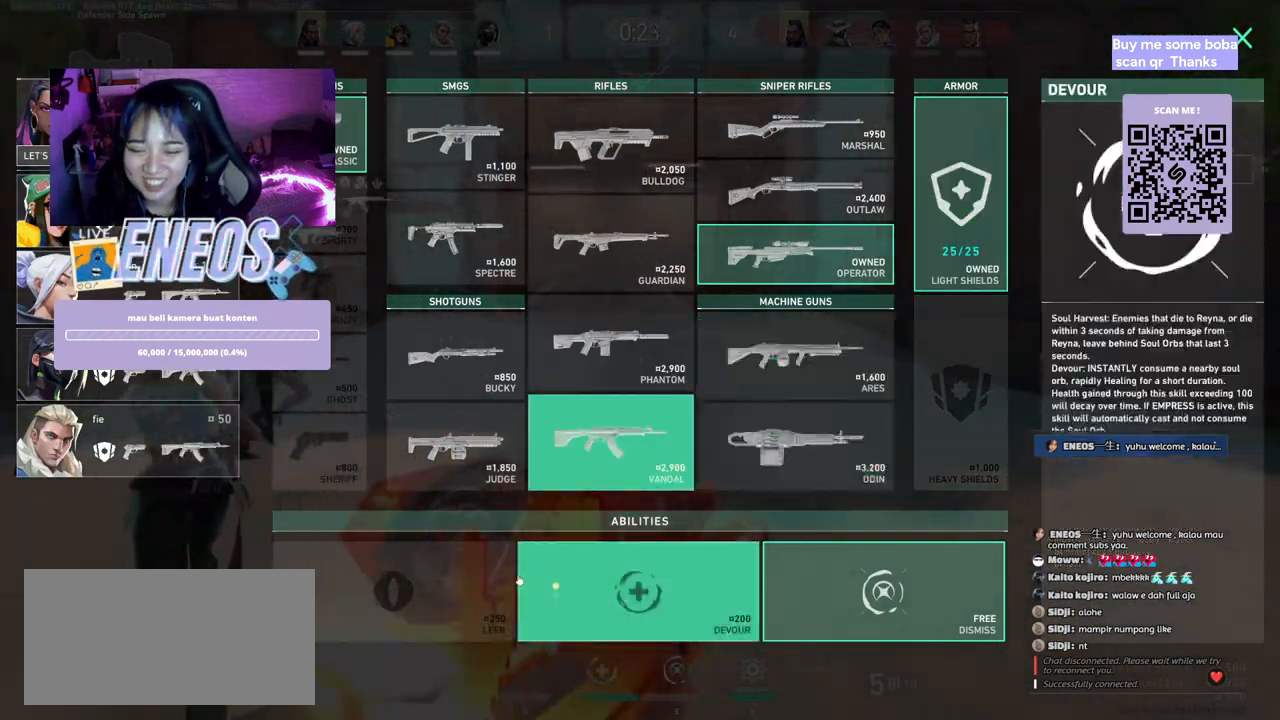
{"keys": ["d", "w"], "mouse": [], "events": [[250, "d", "down"], [350, "mouse_left", "down"], [467, "mouse_left", "up"]]}
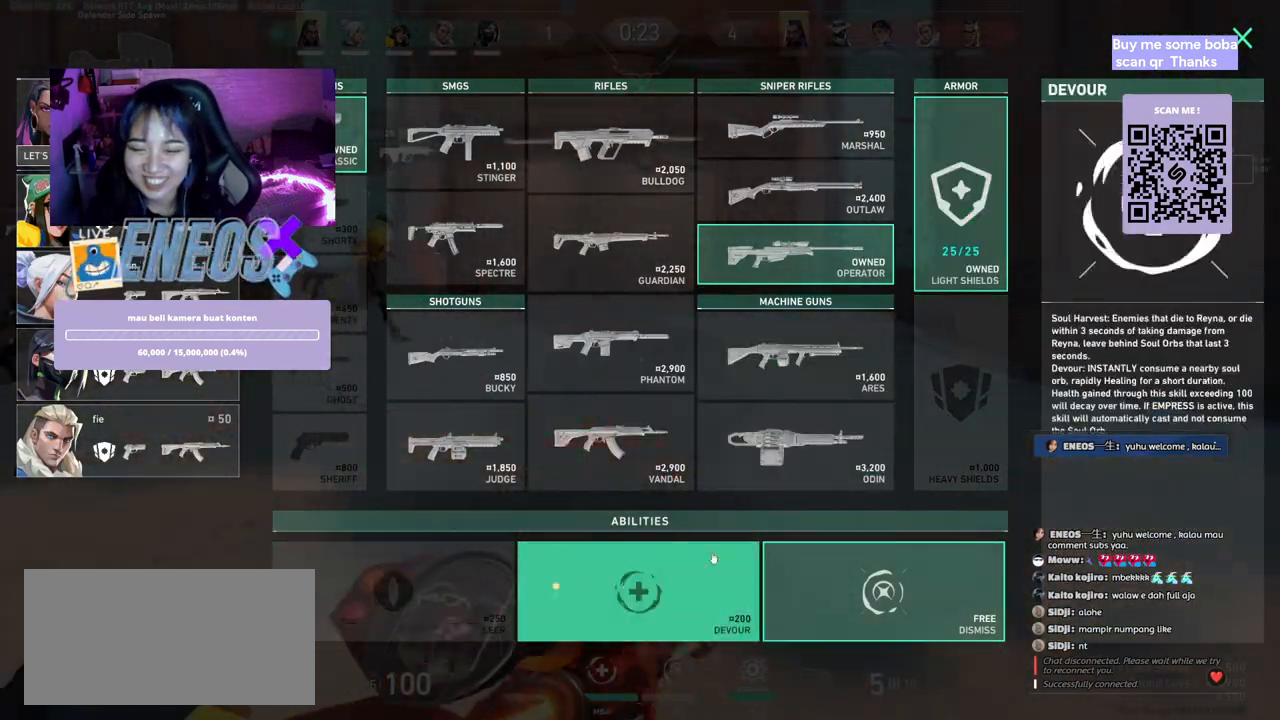
{"keys": ["d"], "mouse": [], "events": [[117, "w", "up"]]}
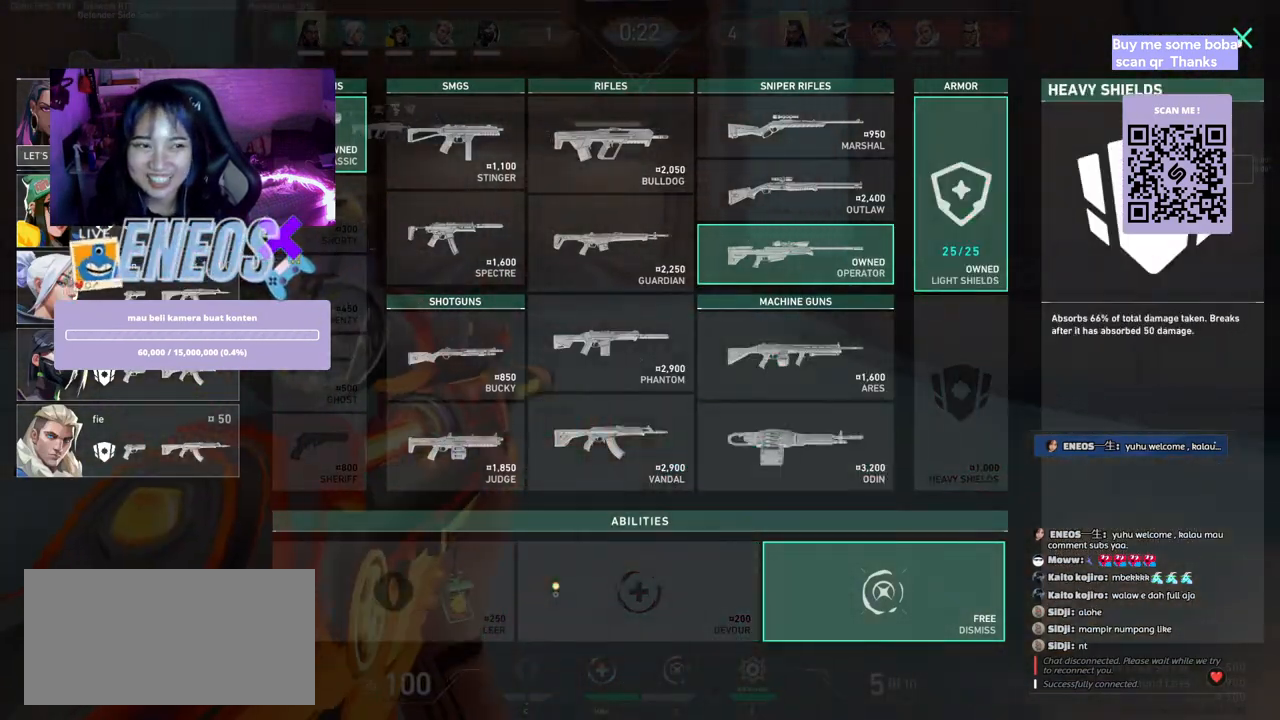
{"keys": ["w"], "mouse": [], "events": [[50, "mouse_left", "down"], [100, "d", "up"], [150, "mouse_left", "up"], [234, "w", "down"], [317, "mouse_wheel", "down"], [467, "mouse_wheel", "up"]]}
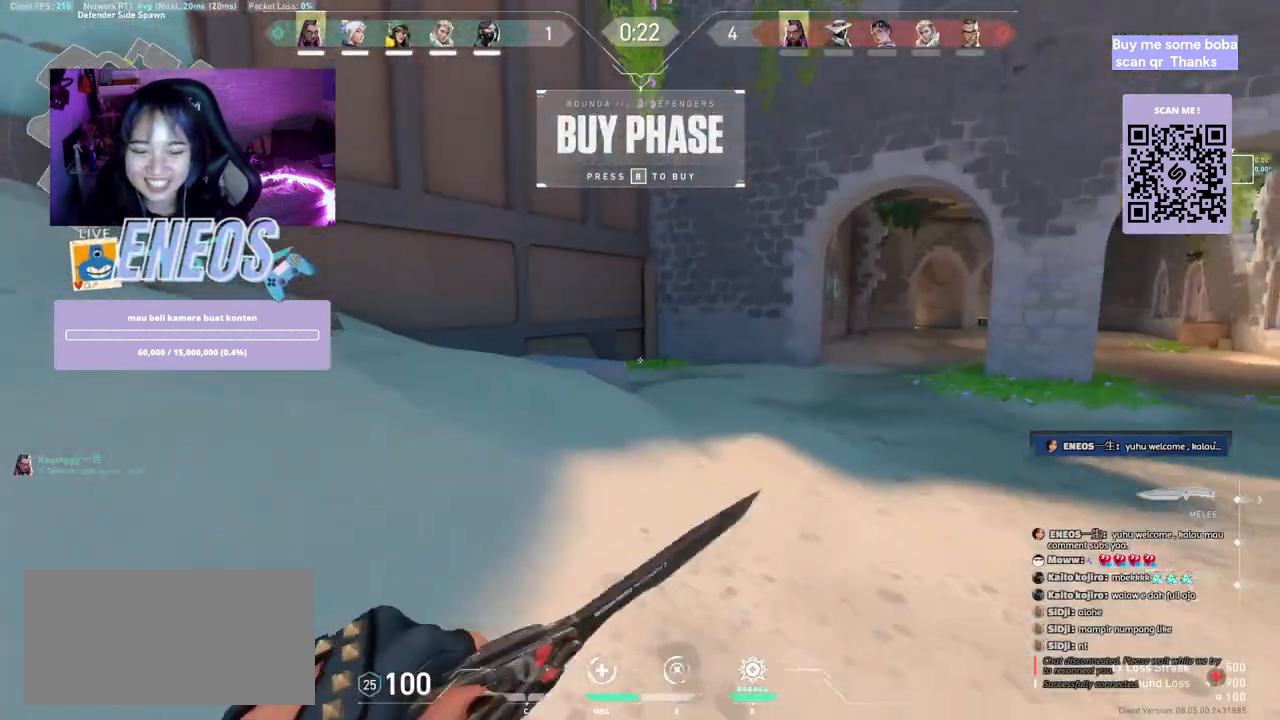
{"keys": ["w"], "mouse": ["right"], "events": [[400, "mouse_right", "down"]]}
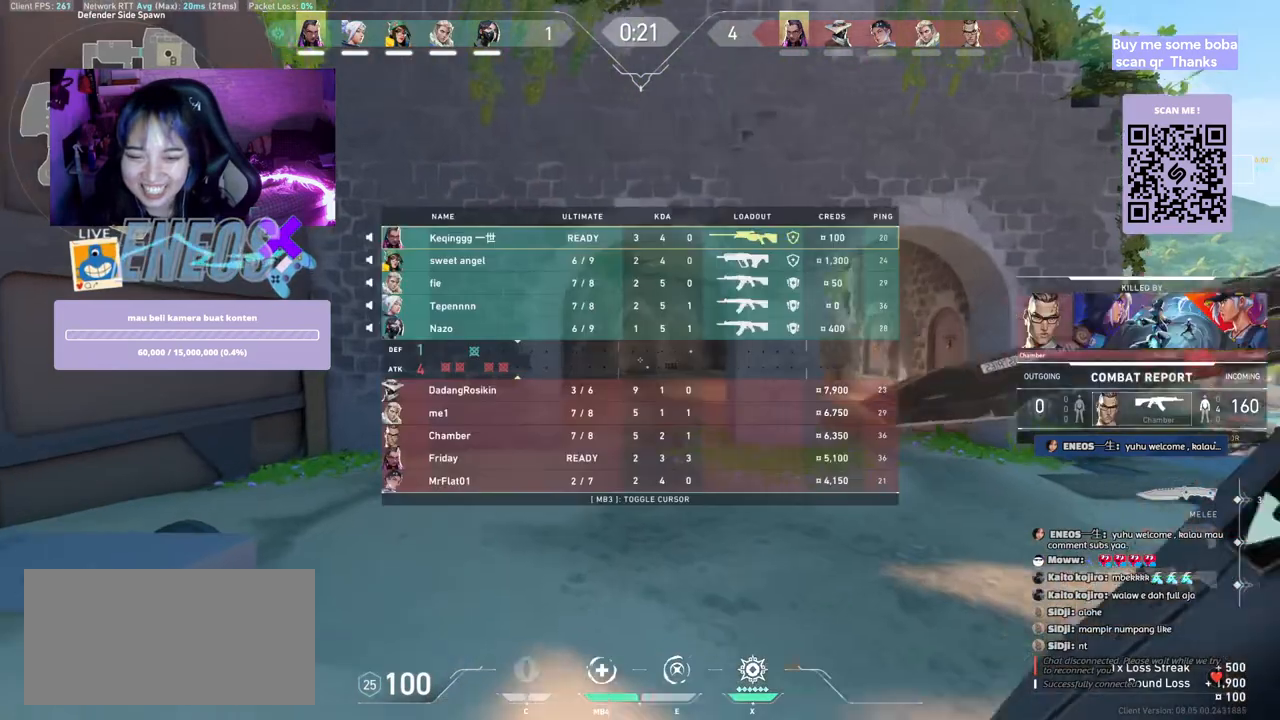
{"keys": ["w"], "mouse": [], "events": [[50, "mouse_right", "up"]]}
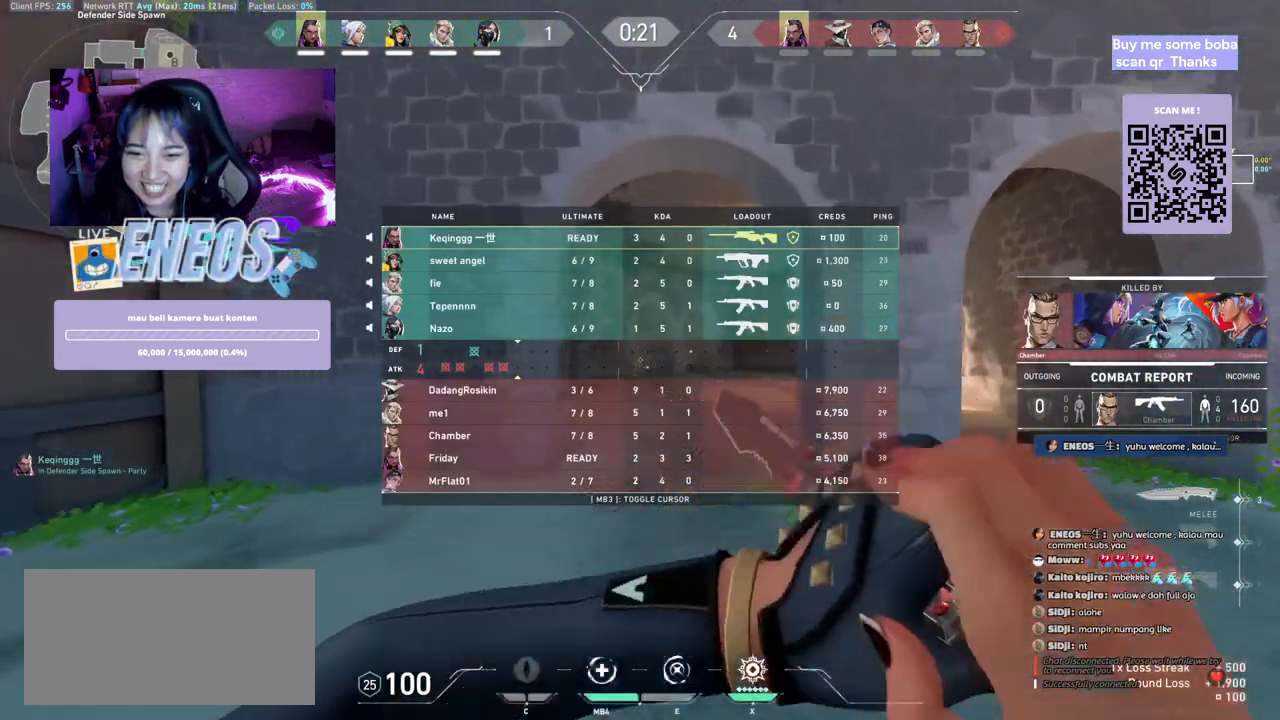
{"keys": ["w"], "mouse": [], "events": []}
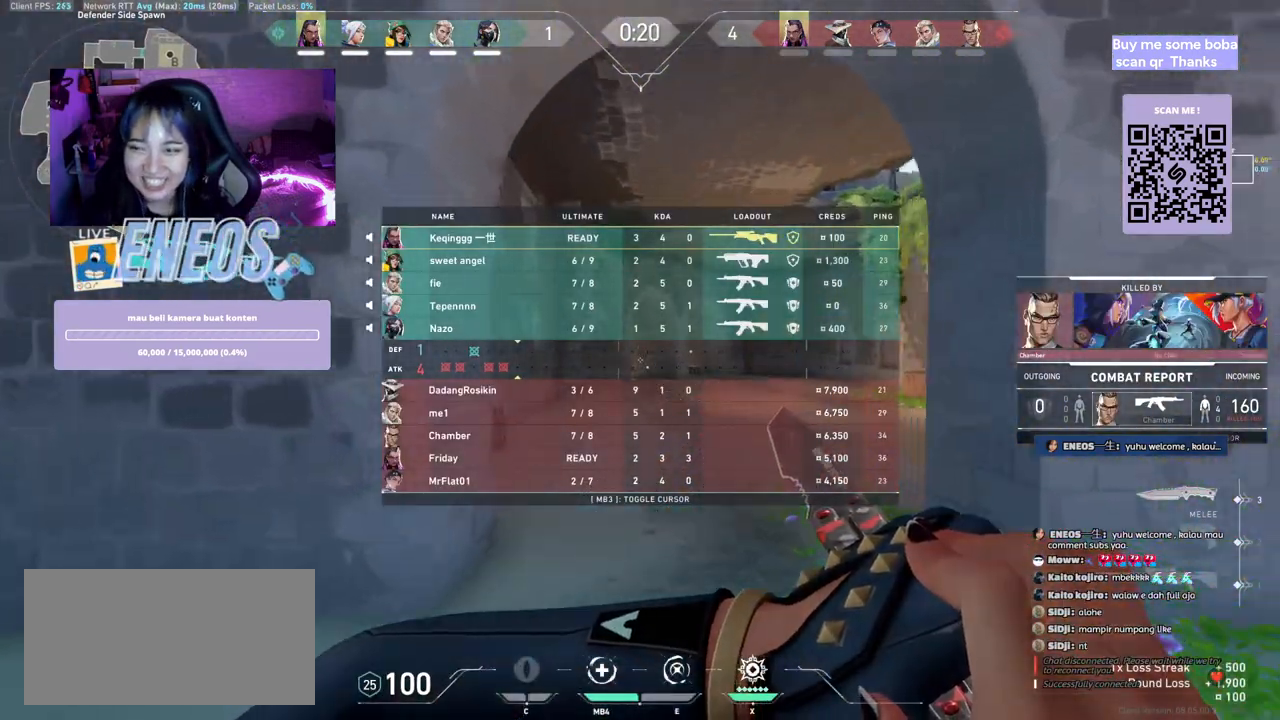
{"keys": ["w"], "mouse": [], "events": []}
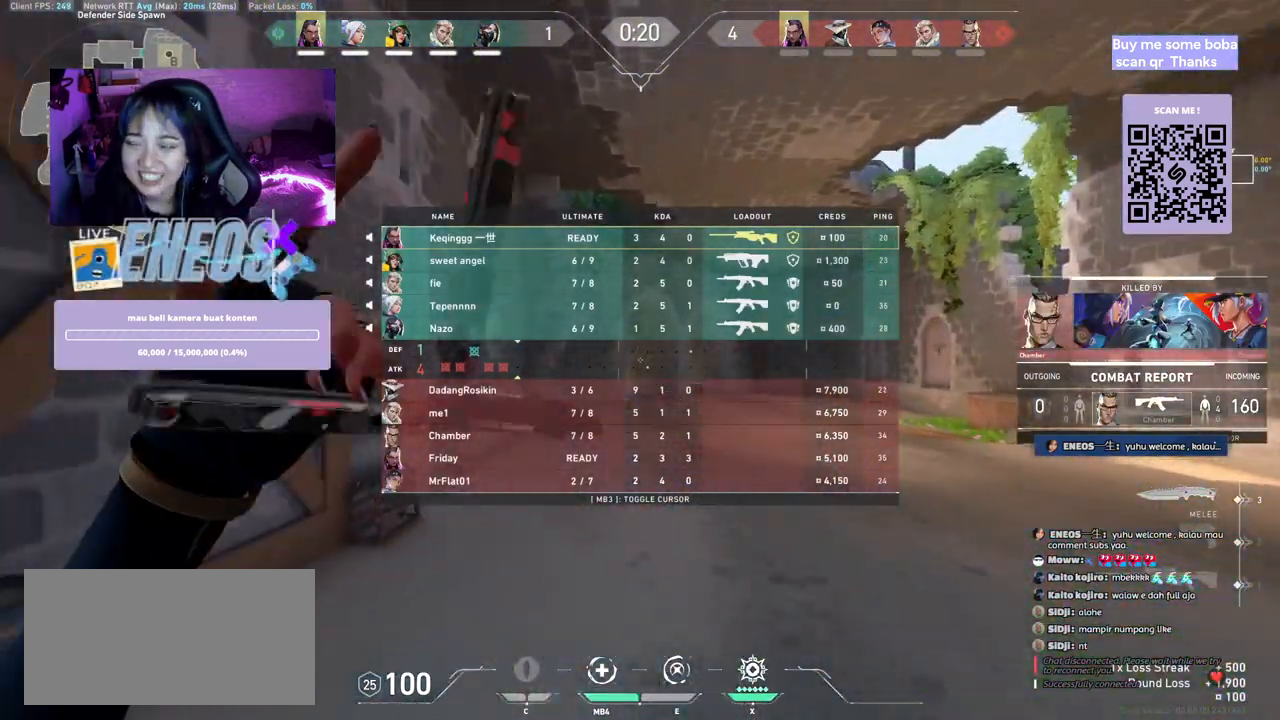
{"keys": ["w"], "mouse": [], "events": []}
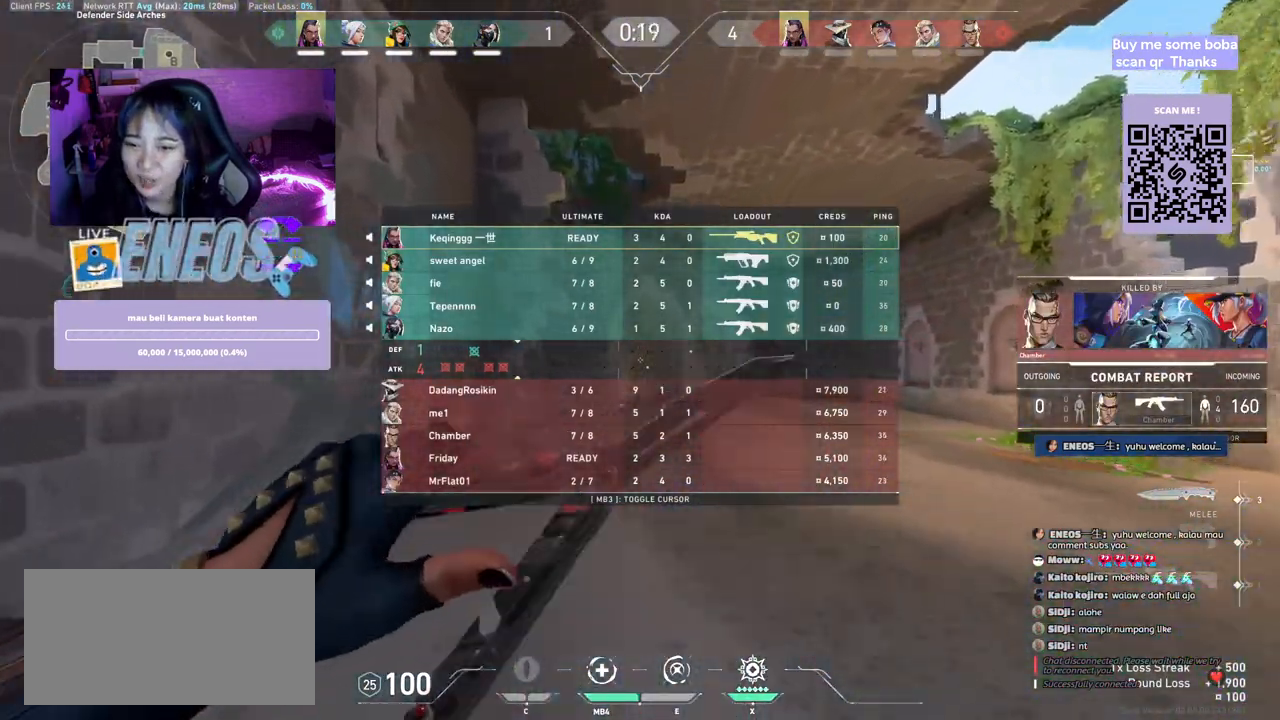
{"keys": ["w"], "mouse": [], "events": []}
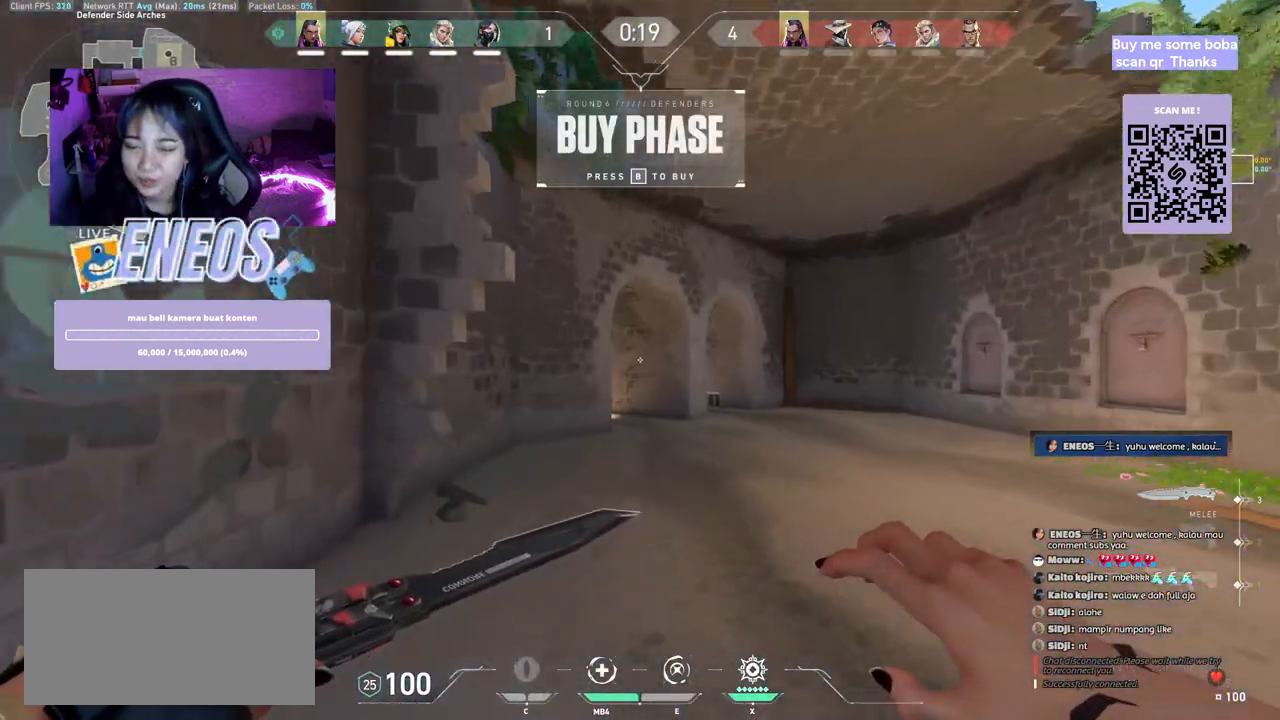
{"keys": ["w"], "mouse": [], "events": []}
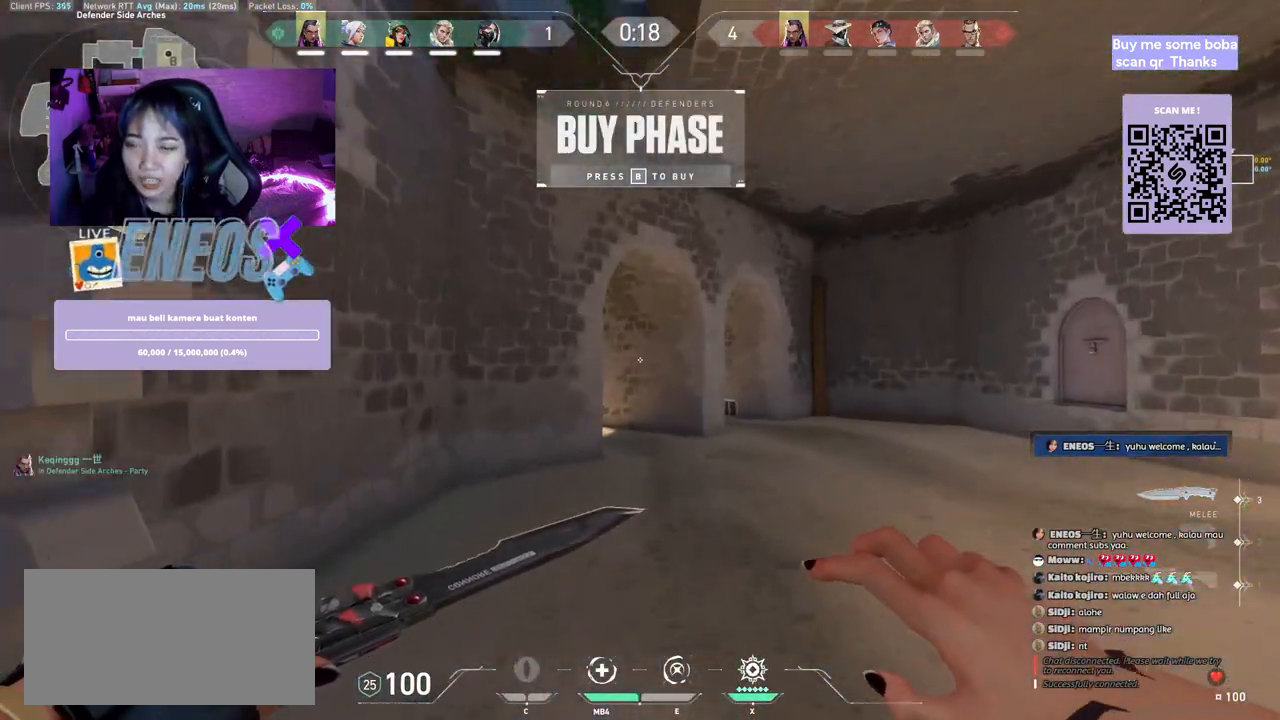
{"keys": ["w"], "mouse": ["right"], "events": [[467, "mouse_right", "down"]]}
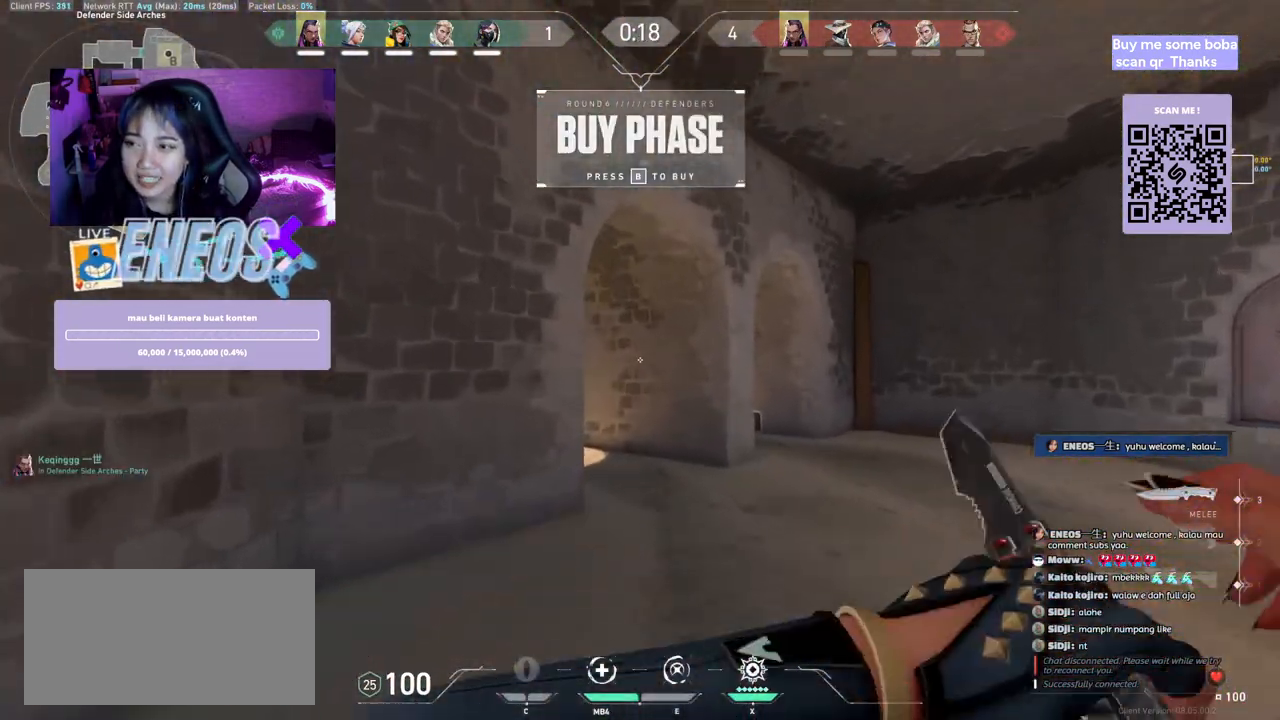
{"keys": ["w"], "mouse": [], "events": [[134, "mouse_right", "up"]]}
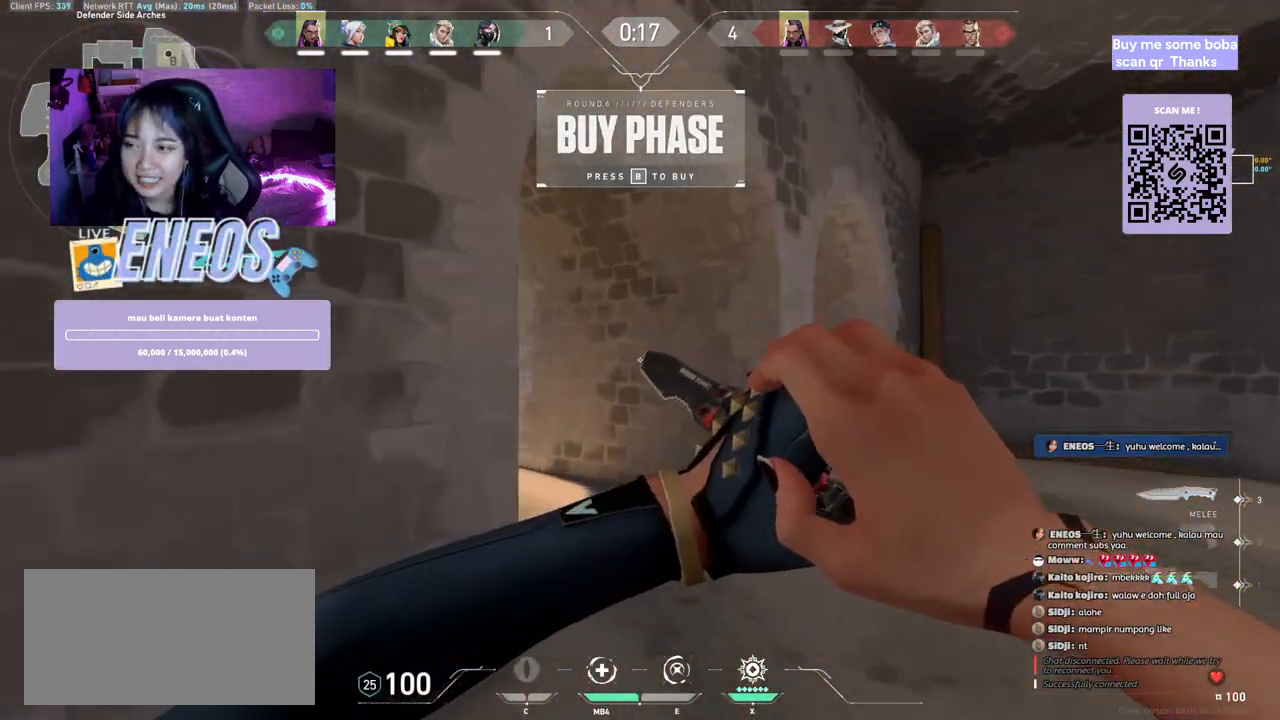
{"keys": ["w"], "mouse": [], "events": []}
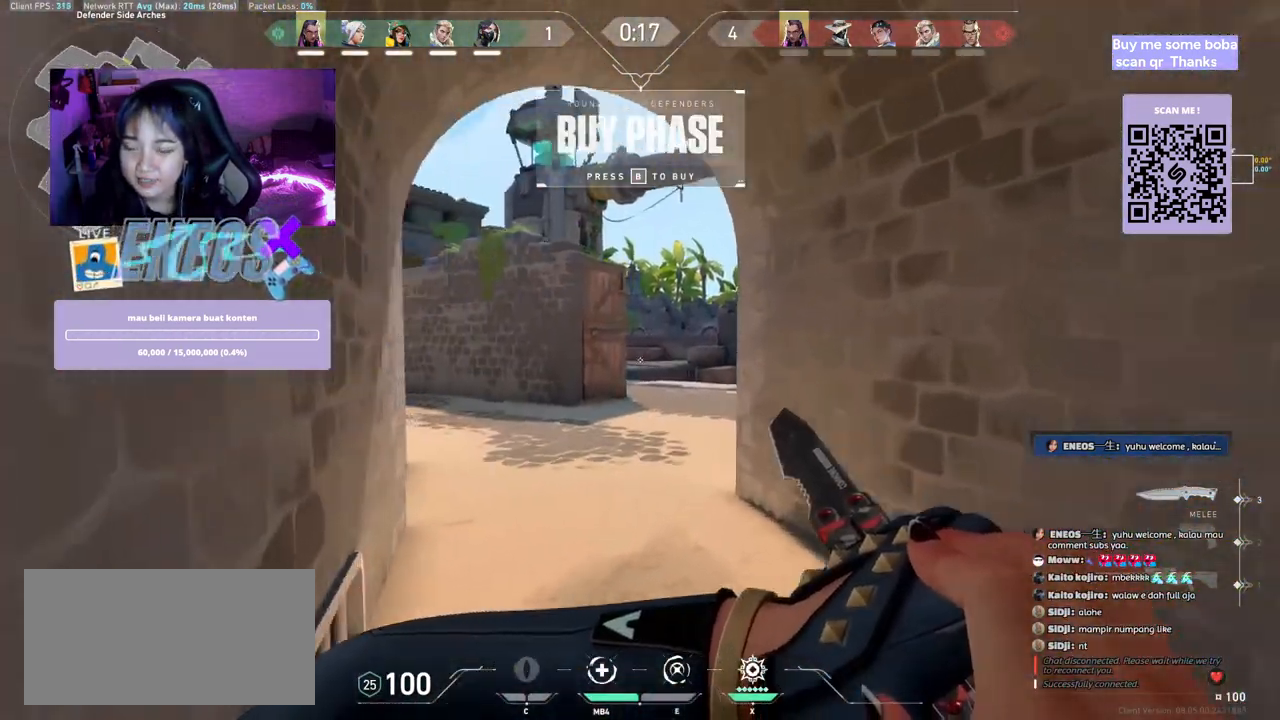
{"keys": ["w"], "mouse": [], "events": []}